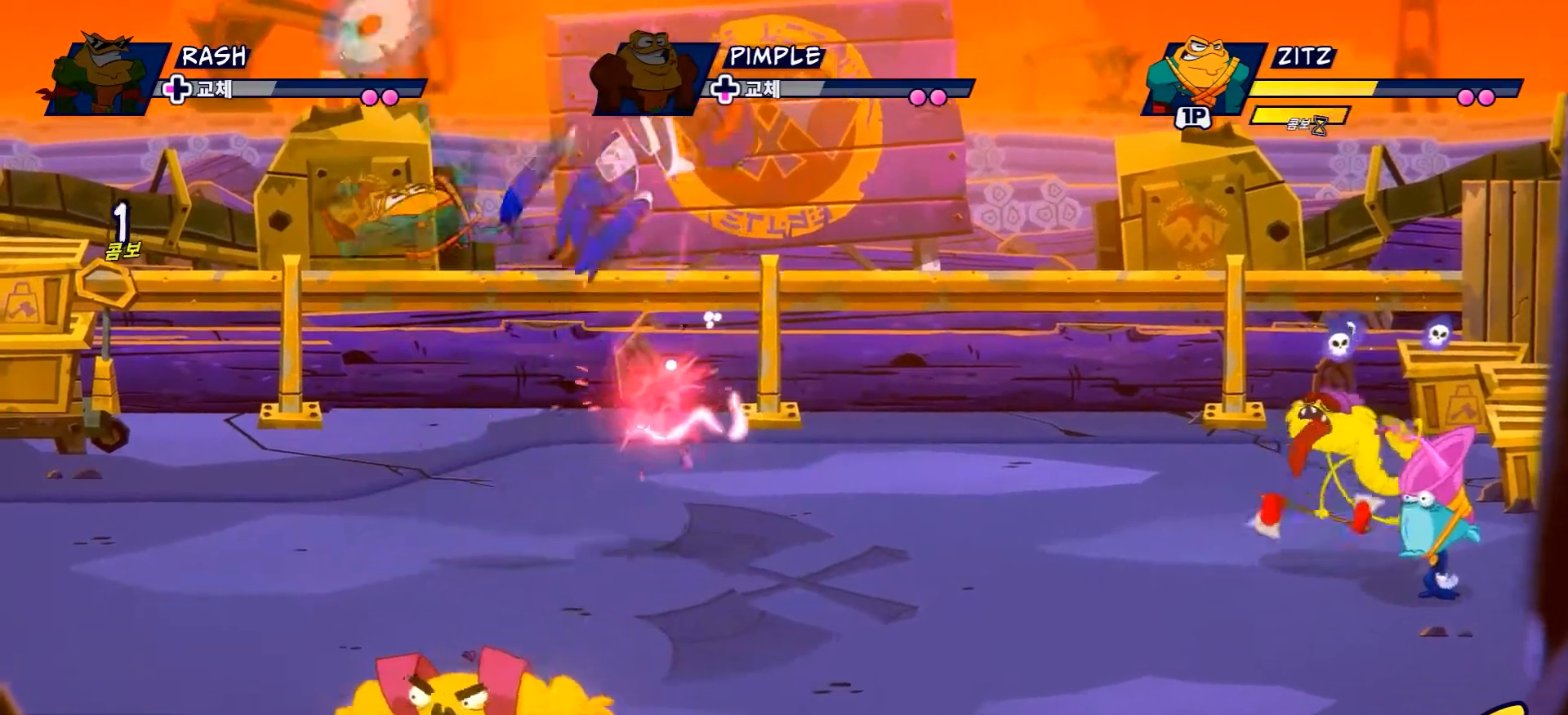
Gameplay with a controller (Xbox layout); each line is a JSON object with the inputs held at the frame after it. "events" lists button and stick changes between this image and that frame as [ms after this image, input, new state], when the widget could be followed in between. Not read: L3 R3.
{"buttons": [], "left_stick": "down-right", "right_stick": "center"}
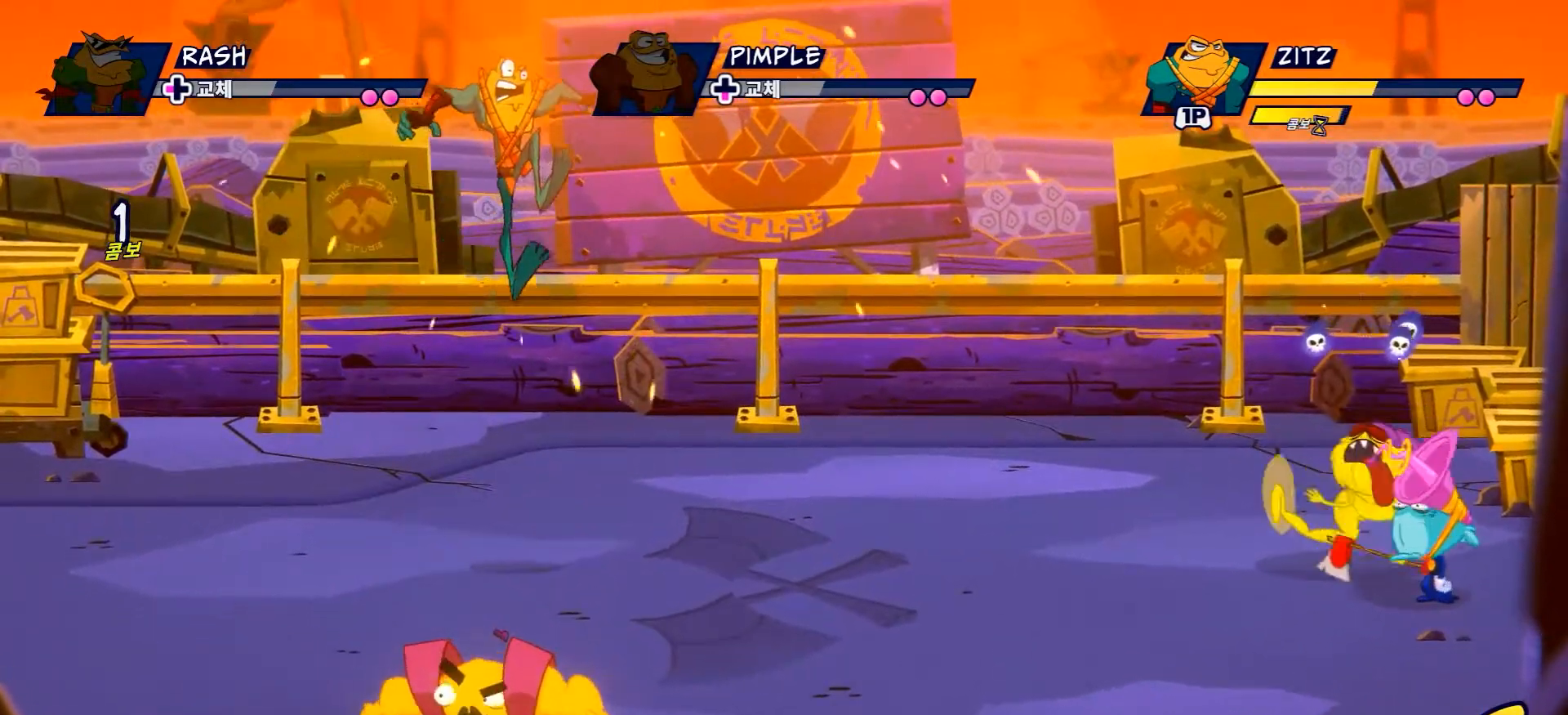
{"buttons": [], "left_stick": "down", "right_stick": "center", "events": [[467, "left_stick", "down"]]}
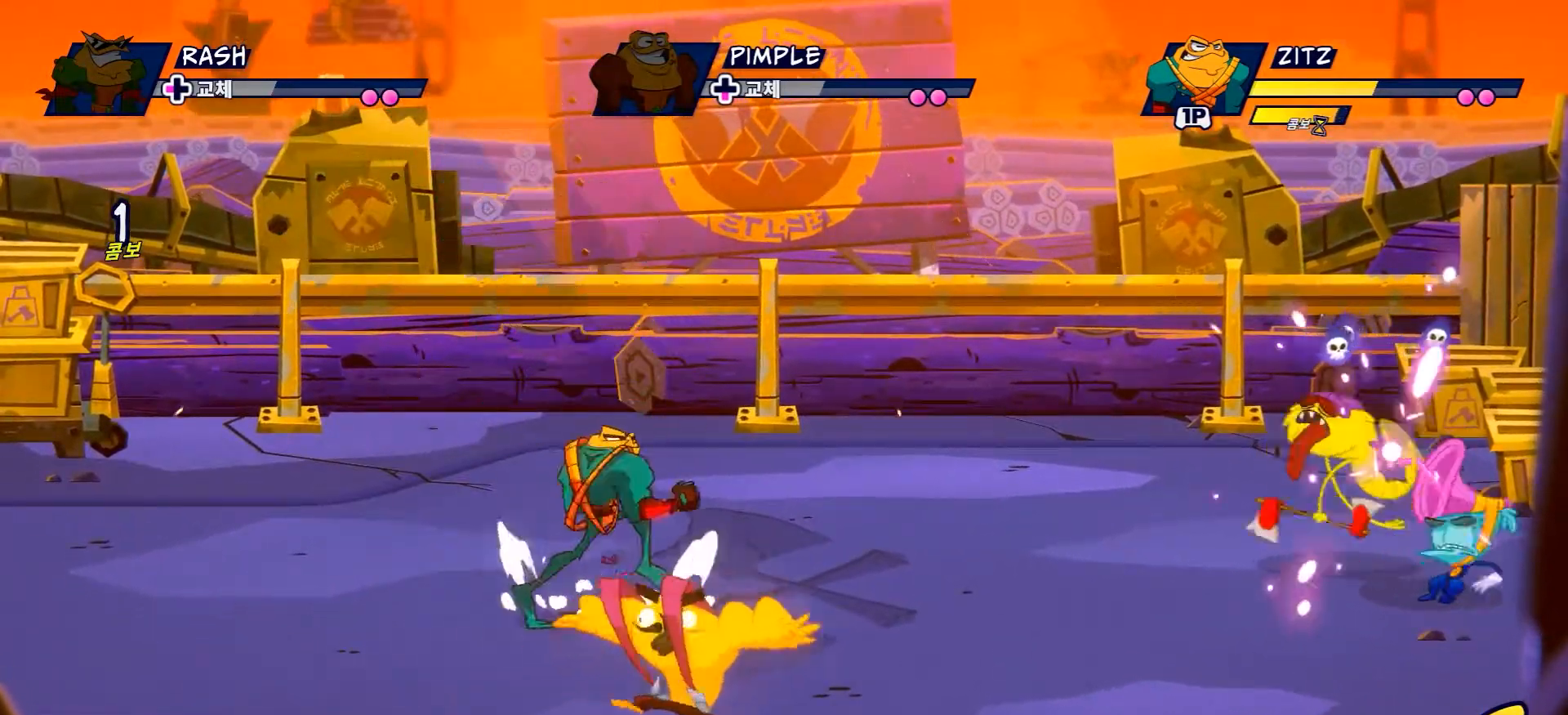
{"buttons": [], "left_stick": "down-right", "right_stick": "center", "events": [[200, "left_stick", "down-right"]]}
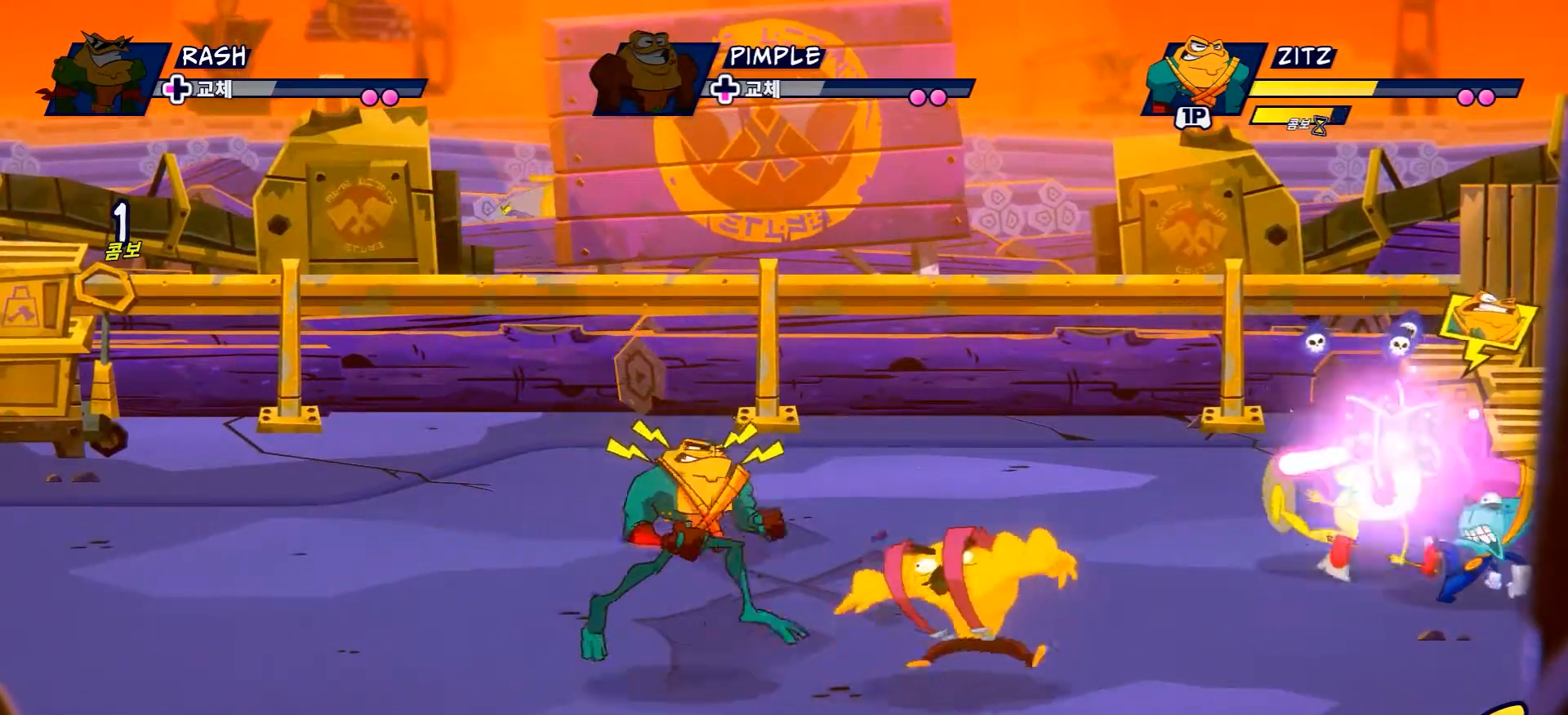
{"buttons": ["X"], "left_stick": "center", "right_stick": "center"}
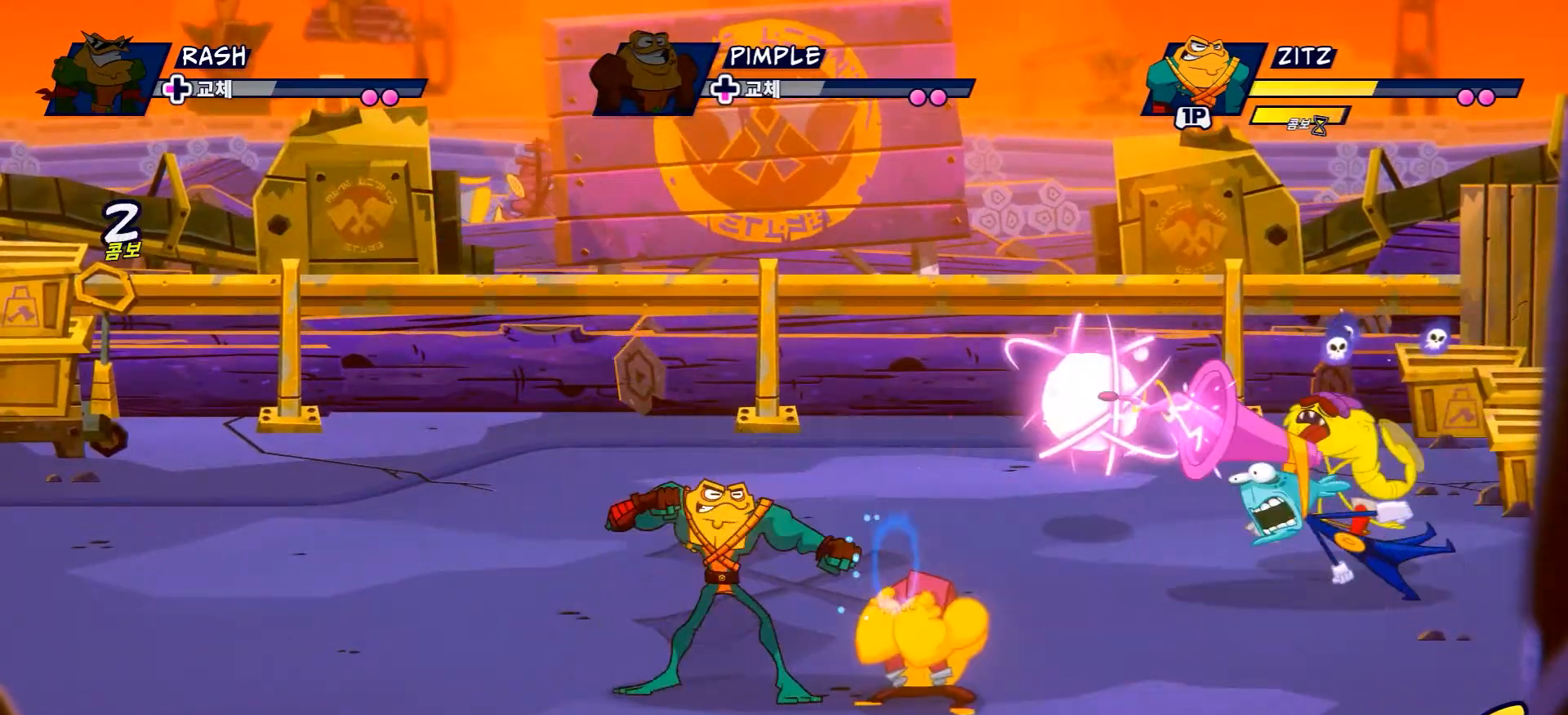
{"buttons": ["R2"], "left_stick": "down", "right_stick": "center", "events": [[83, "X", "up"], [216, "X", "down"], [300, "X", "up"], [300, "left_stick", "left"], [400, "R2", "down"], [483, "left_stick", "down"]]}
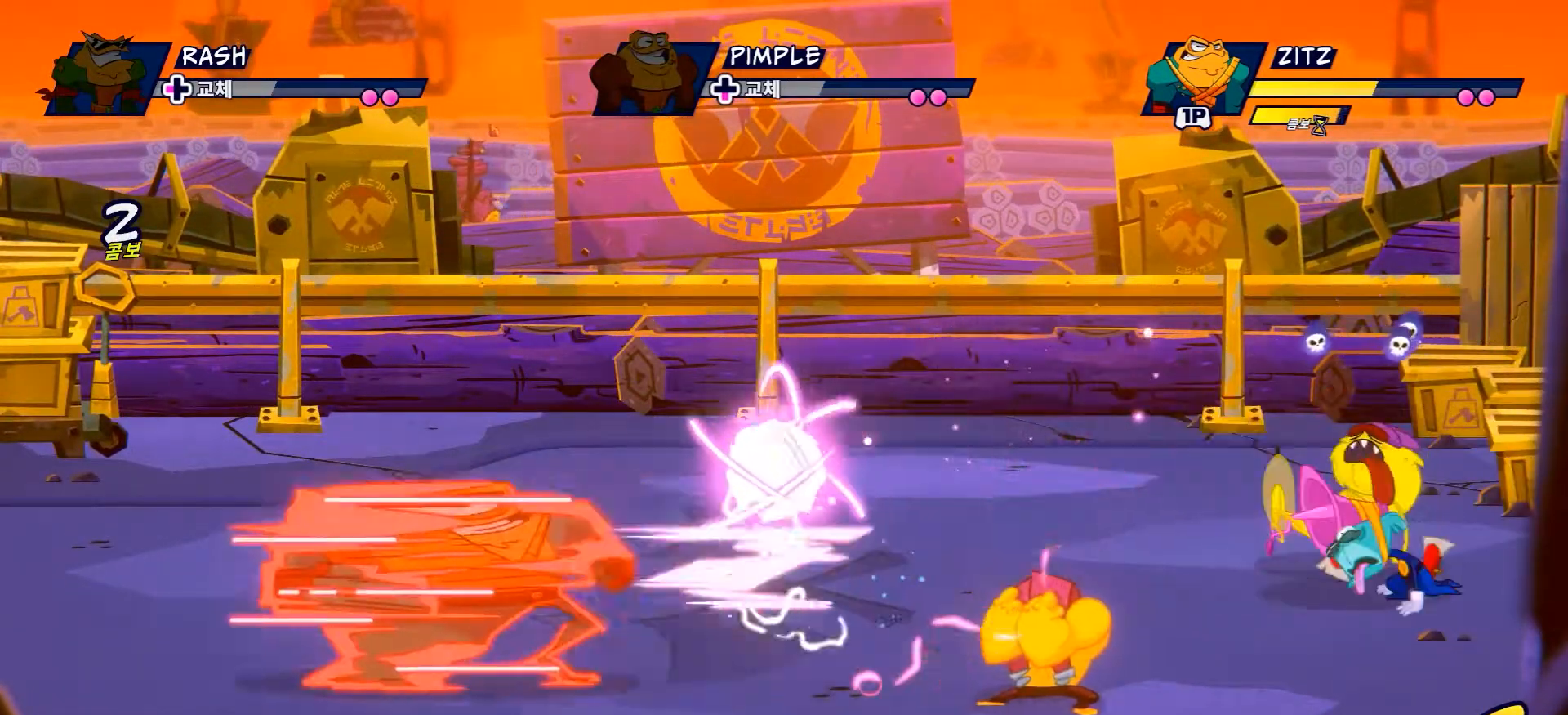
{"buttons": ["R2"], "left_stick": "down-right", "right_stick": "center", "events": [[150, "R2", "up"], [317, "left_stick", "down-right"], [350, "R2", "down"]]}
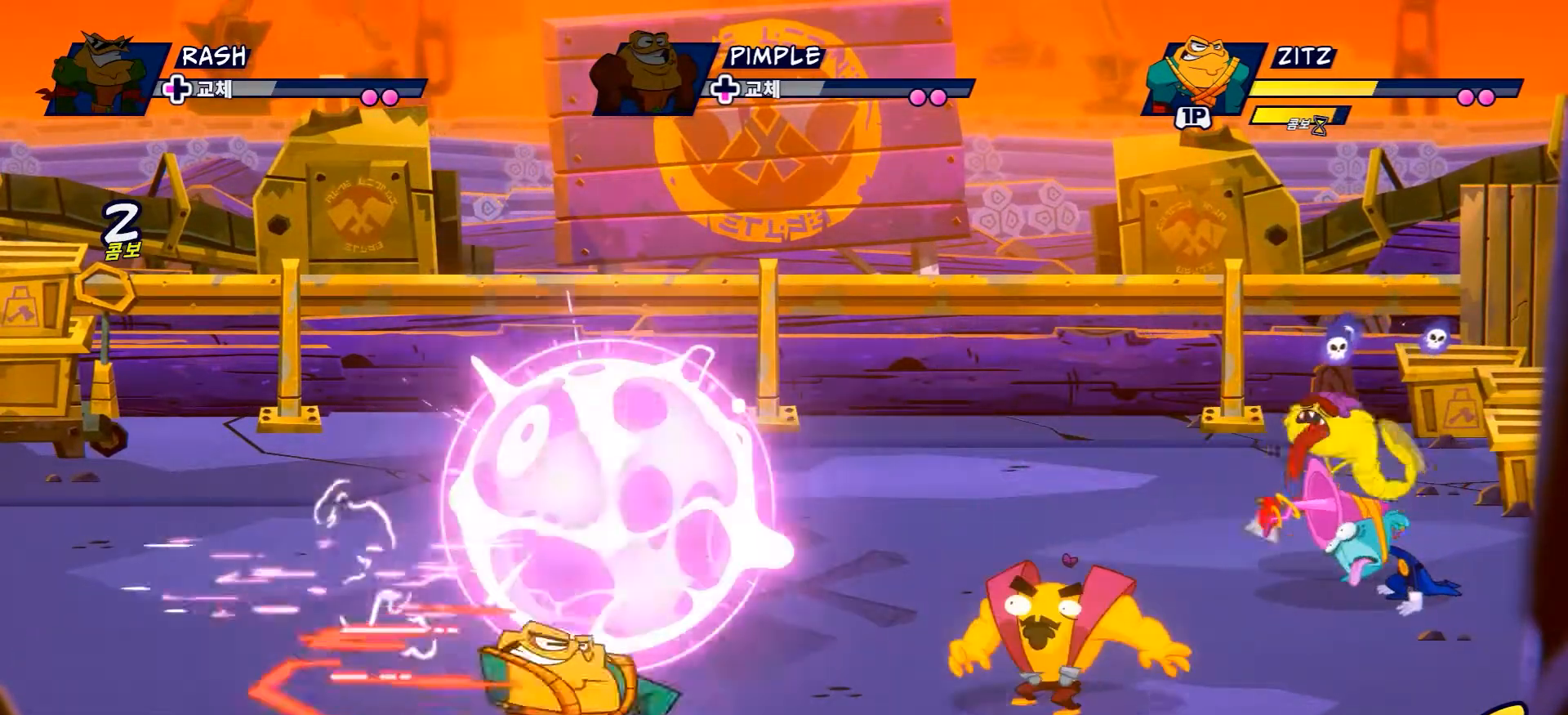
{"buttons": ["R2"], "left_stick": "up-right", "right_stick": "center", "events": [[33, "R2", "up"], [116, "left_stick", "up-right"], [433, "R2", "down"]]}
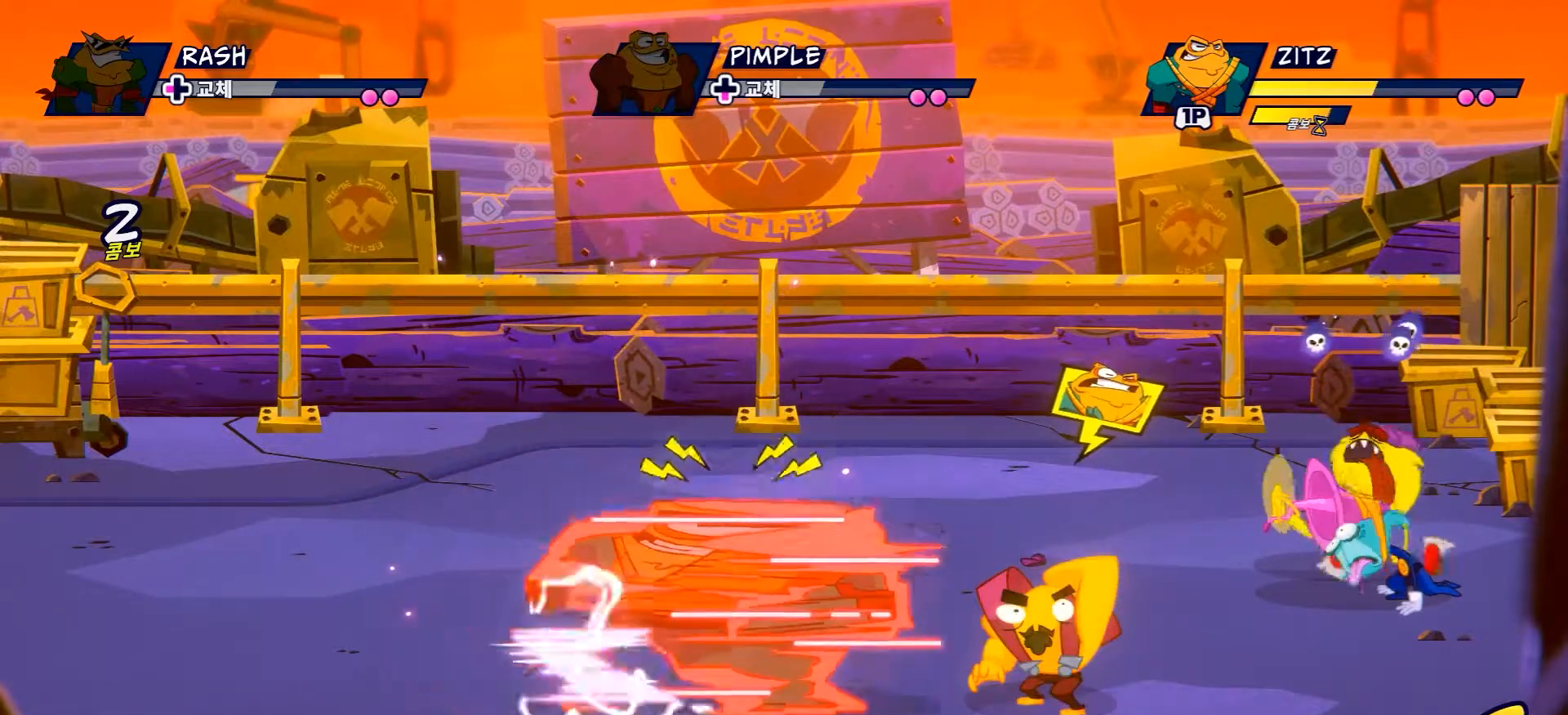
{"buttons": [], "left_stick": "down-right", "right_stick": "center", "events": [[84, "R2", "up"], [134, "left_stick", "right"], [167, "X", "down"], [284, "X", "up"], [384, "X", "down"], [467, "left_stick", "down-right"], [484, "X", "up"]]}
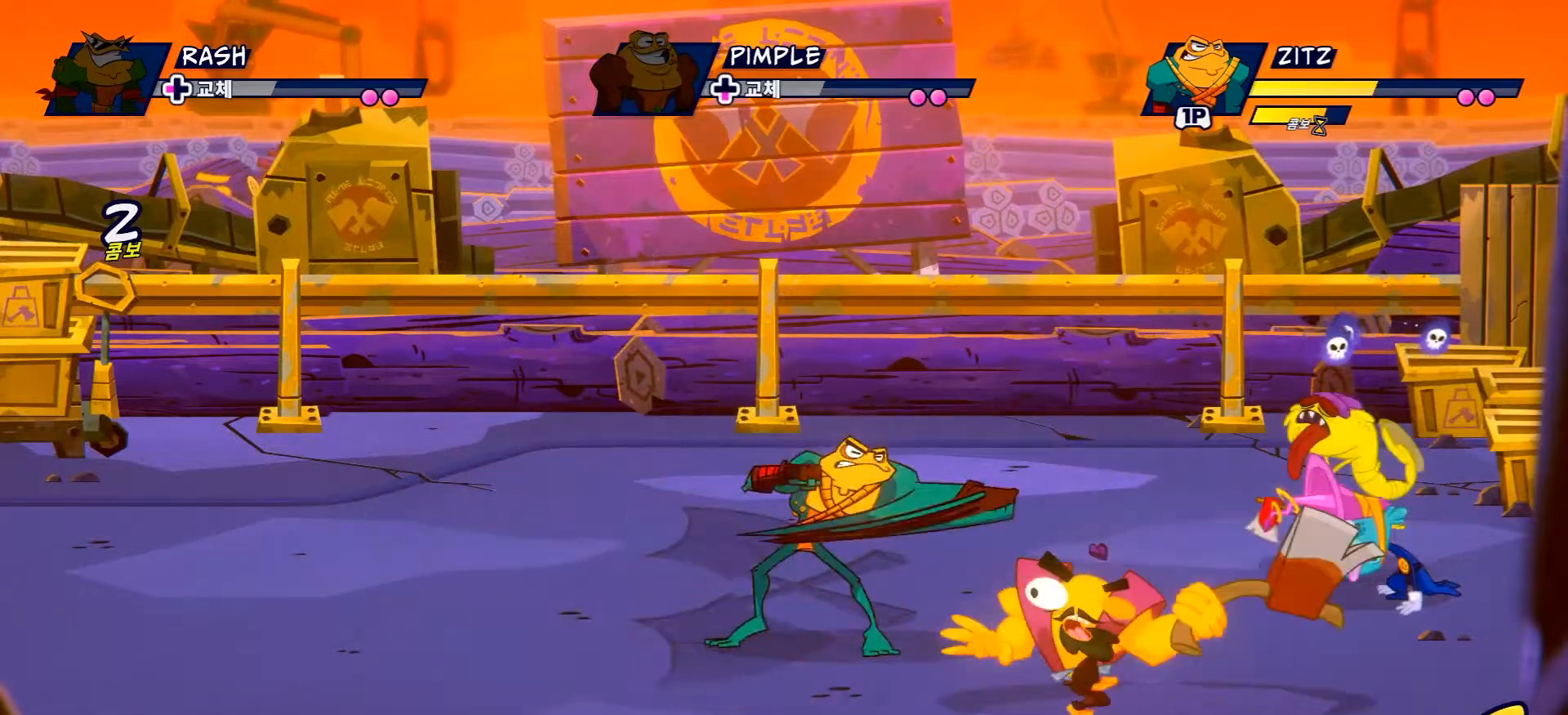
{"buttons": [], "left_stick": "up", "right_stick": "center", "events": [[66, "X", "down"], [183, "X", "up"], [200, "left_stick", "center"], [283, "left_stick", "up"], [333, "R2", "down"], [500, "R2", "up"]]}
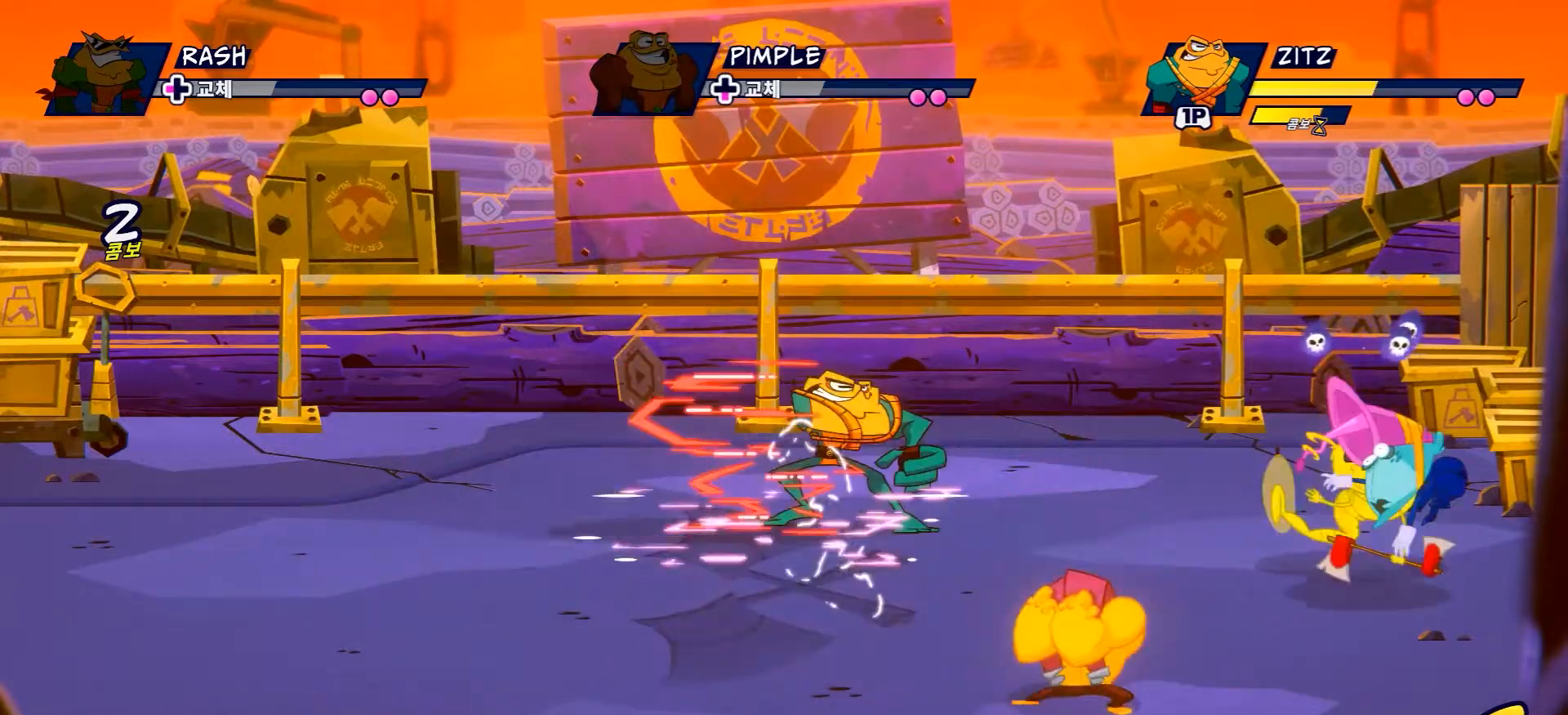
{"buttons": [], "left_stick": "down", "right_stick": "center", "events": [[50, "left_stick", "down-right"], [250, "left_stick", "down"]]}
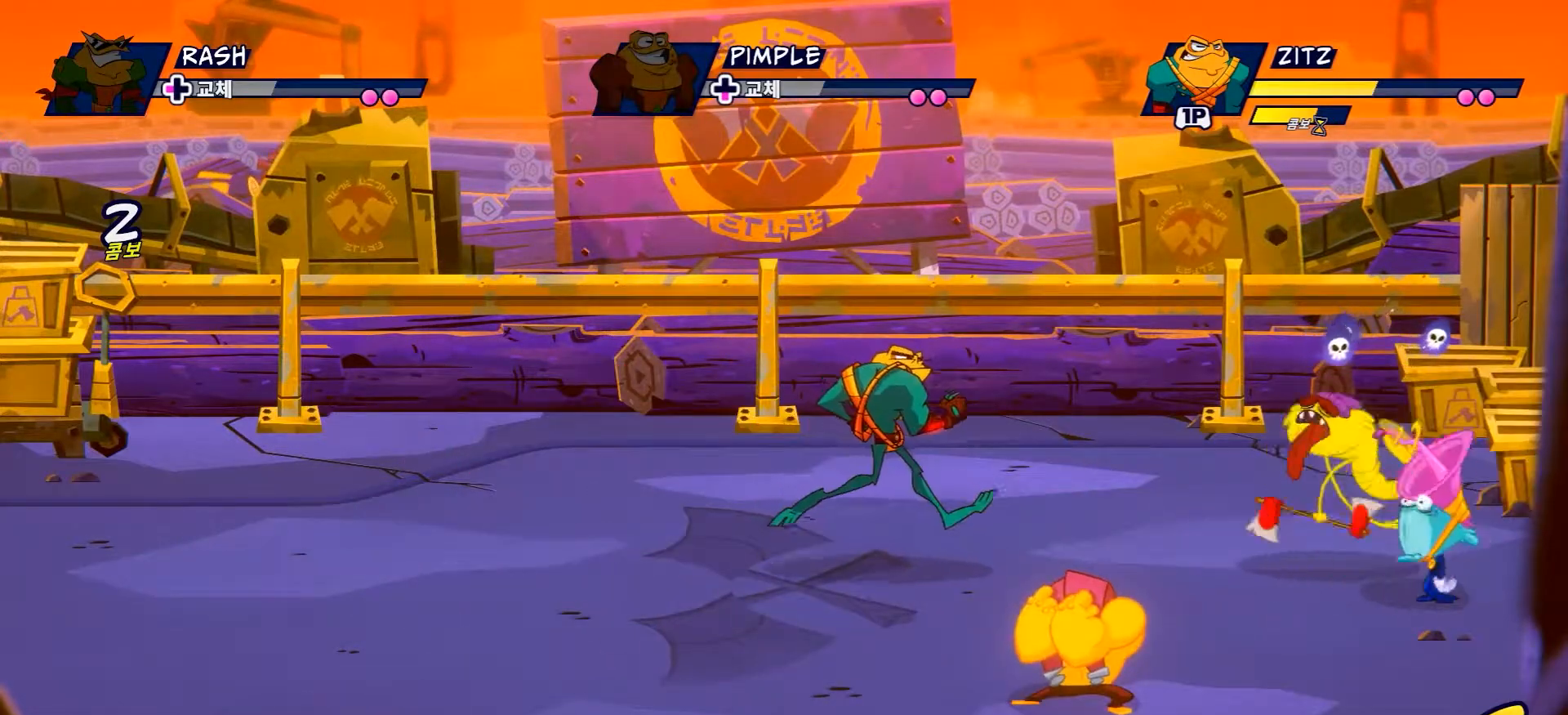
{"buttons": [], "left_stick": "center", "right_stick": "center", "events": [[200, "R2", "down"], [350, "R2", "up"], [483, "left_stick", "center"]]}
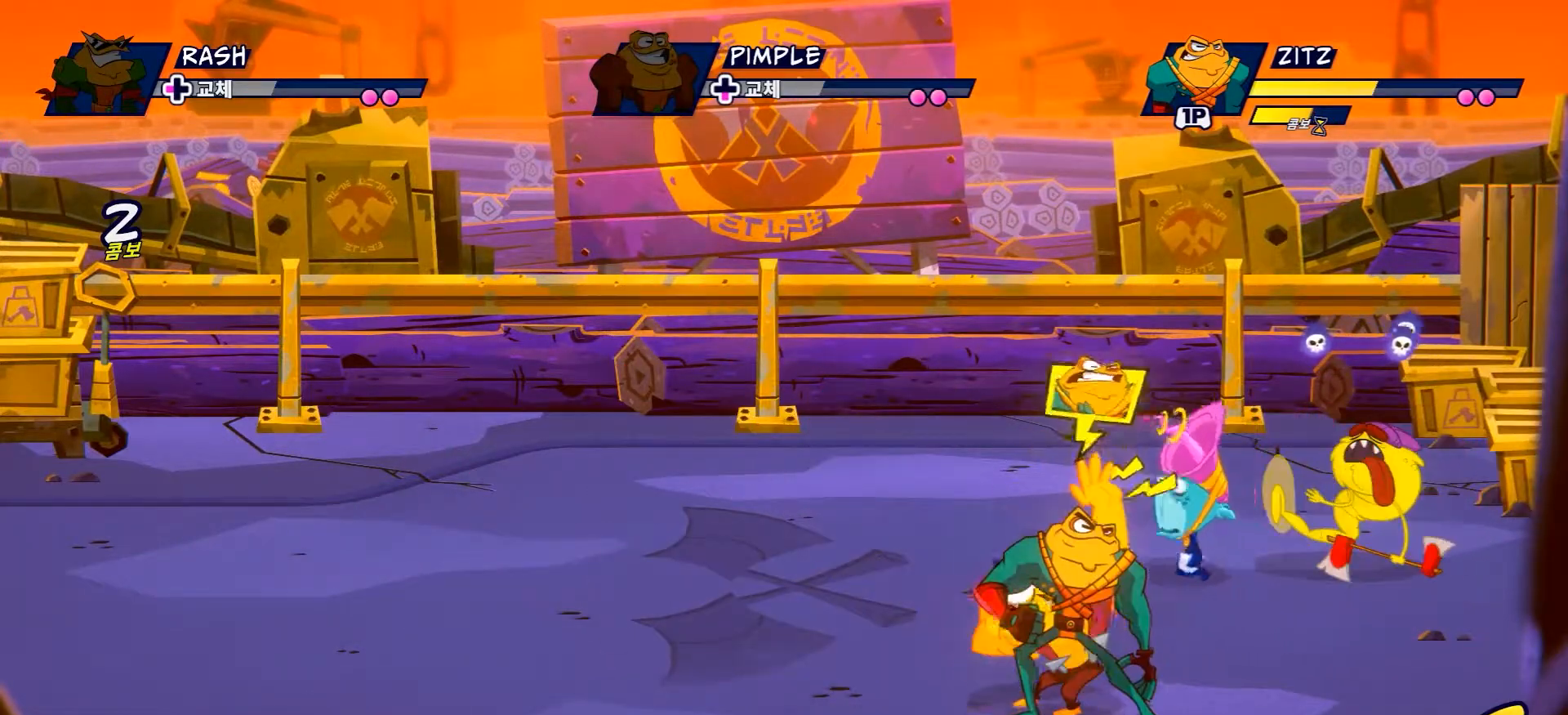
{"buttons": ["B"], "left_stick": "center", "right_stick": "center", "events": [[134, "B", "down"]]}
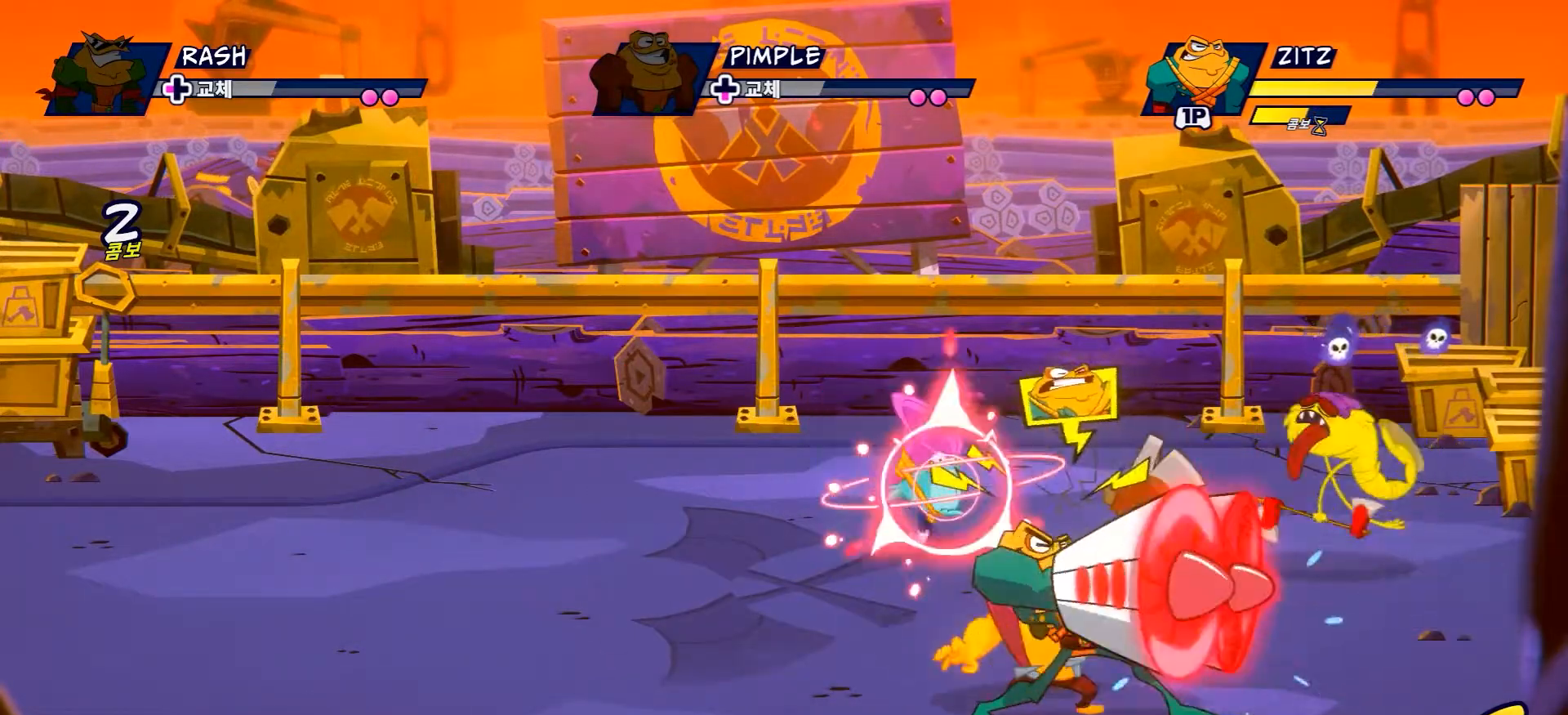
{"buttons": [], "left_stick": "center", "right_stick": "center", "events": [[100, "B", "up"]]}
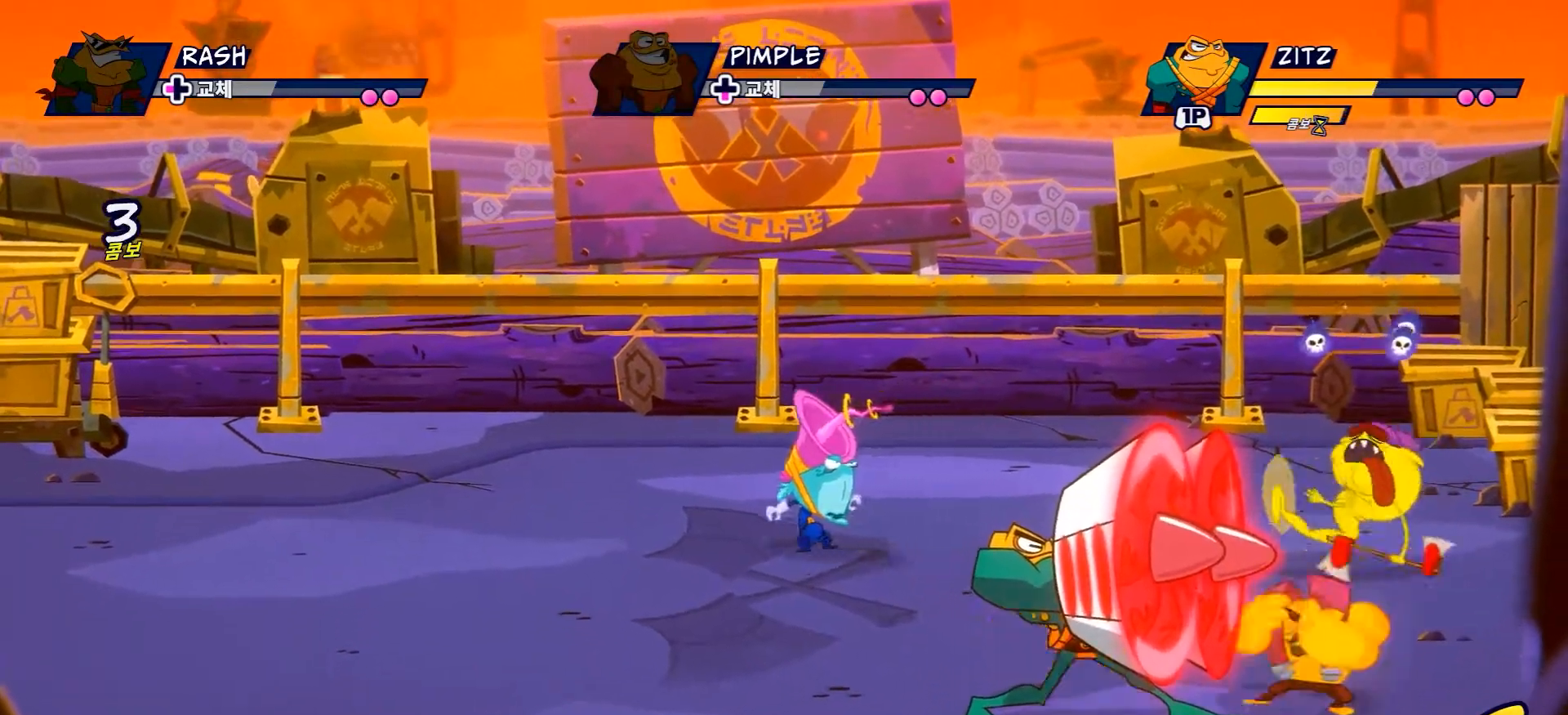
{"buttons": ["X"], "left_stick": "right", "right_stick": "center", "events": [[200, "left_stick", "right"], [250, "X", "down"], [367, "X", "up"], [484, "X", "down"]]}
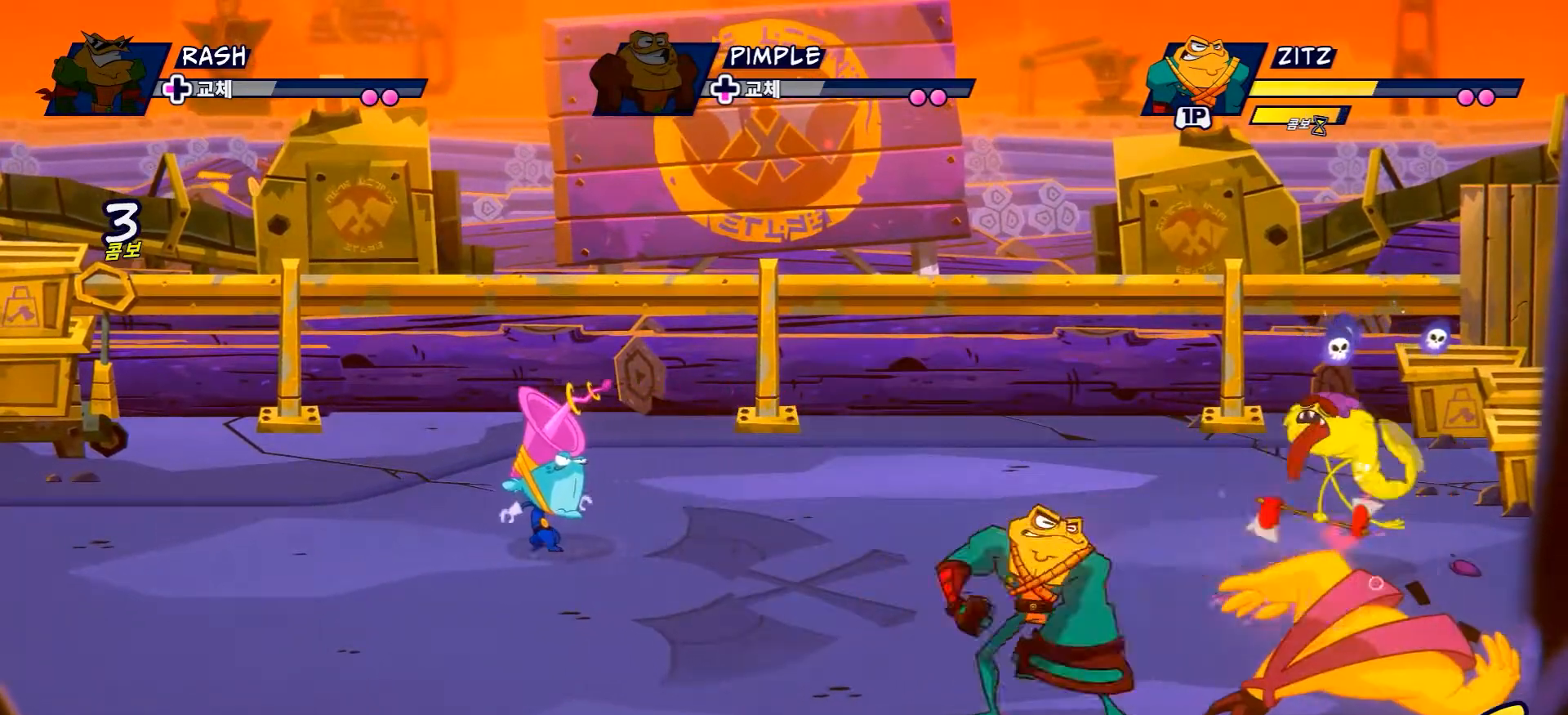
{"buttons": [], "left_stick": "right", "right_stick": "center", "events": [[83, "X", "up"], [183, "X", "down"], [283, "X", "up"], [400, "X", "down"], [483, "X", "up"]]}
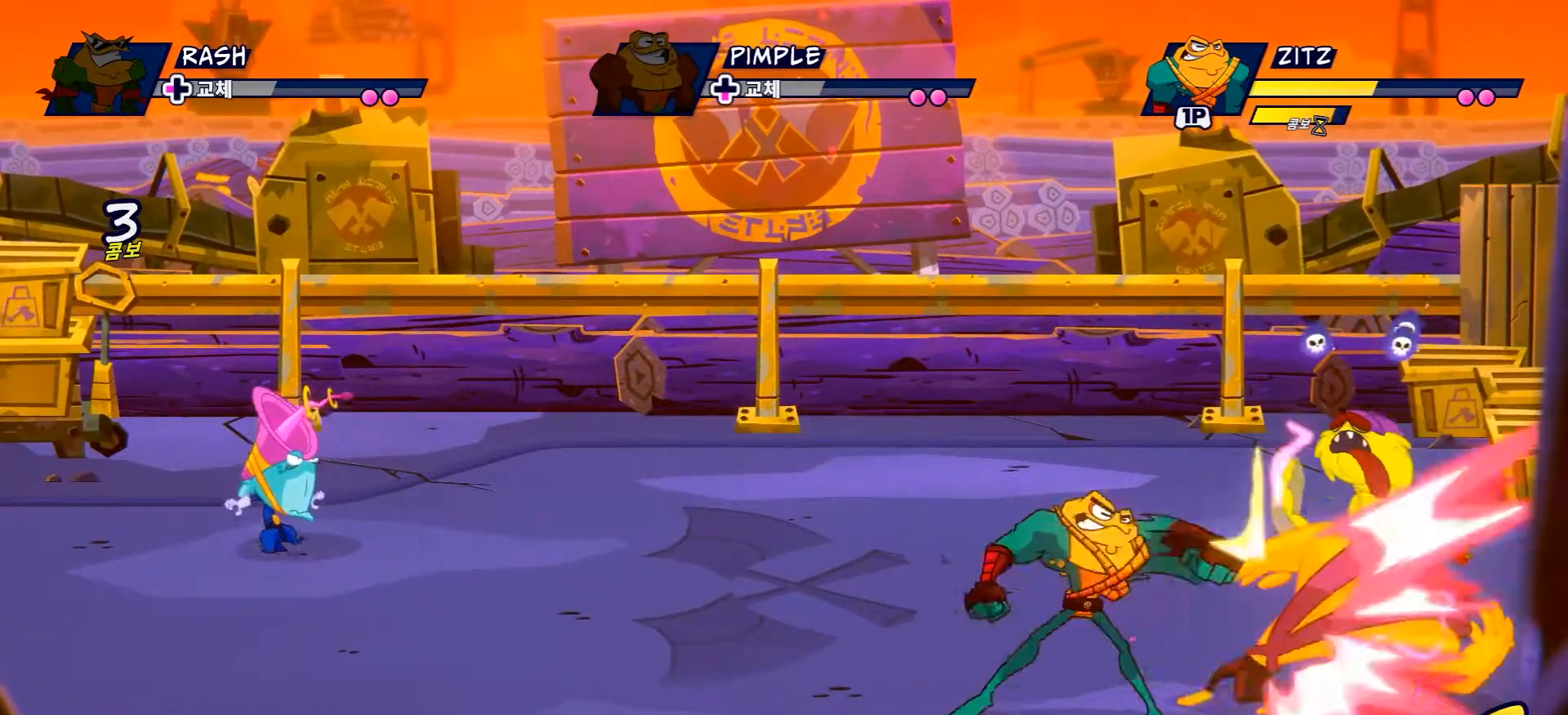
{"buttons": [], "left_stick": "center", "right_stick": "center", "events": [[67, "left_stick", "center"], [84, "X", "down"], [234, "X", "up"]]}
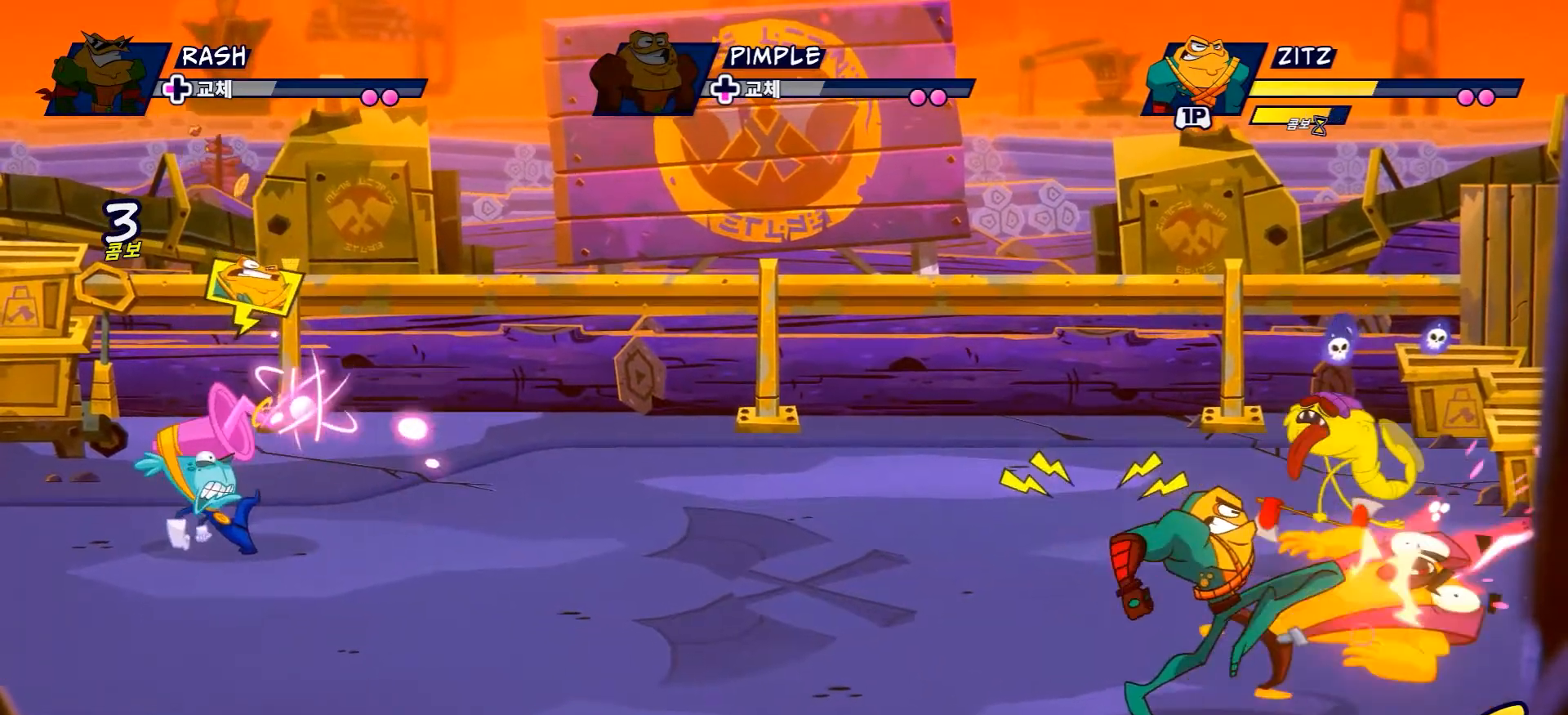
{"buttons": ["Y", "R2"], "left_stick": "center", "right_stick": "center"}
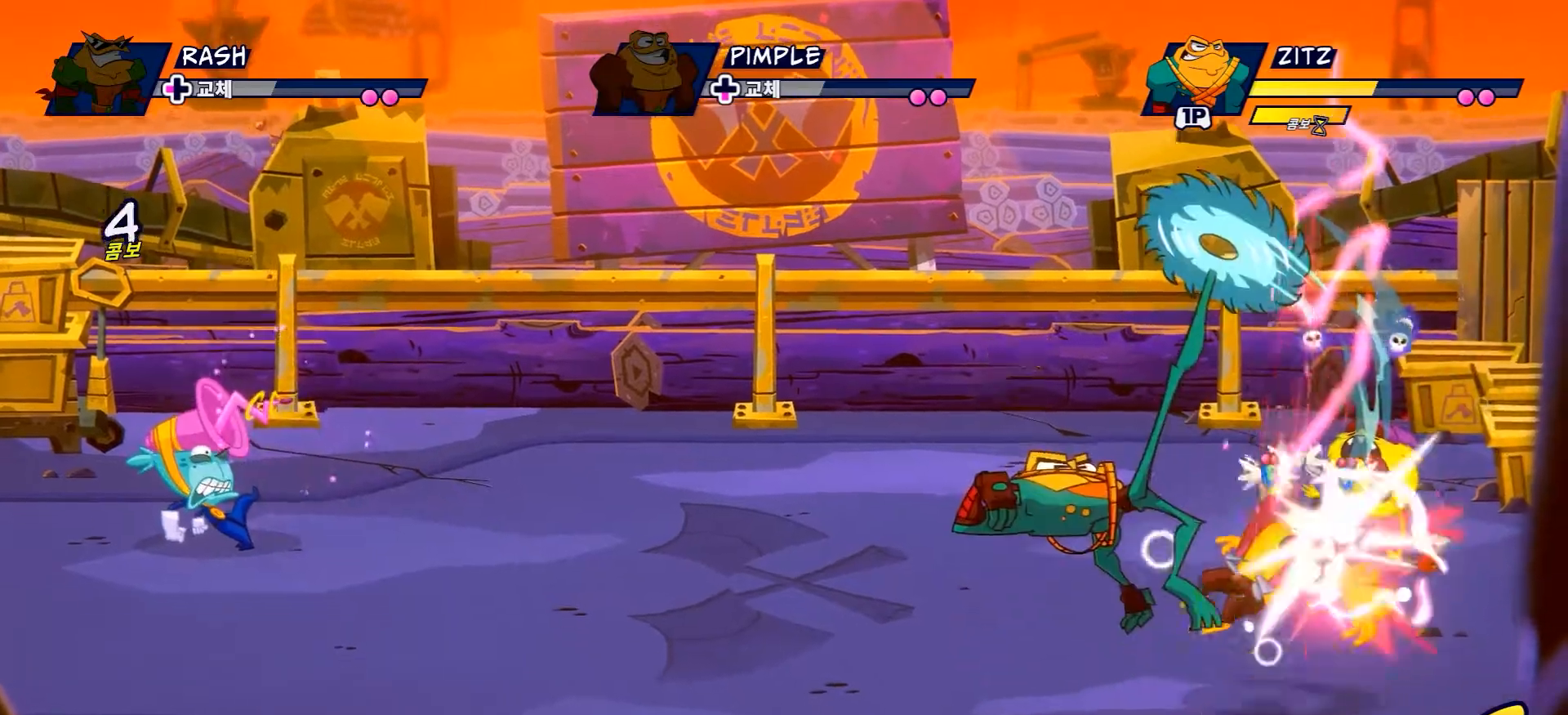
{"buttons": [], "left_stick": "right", "right_stick": "center"}
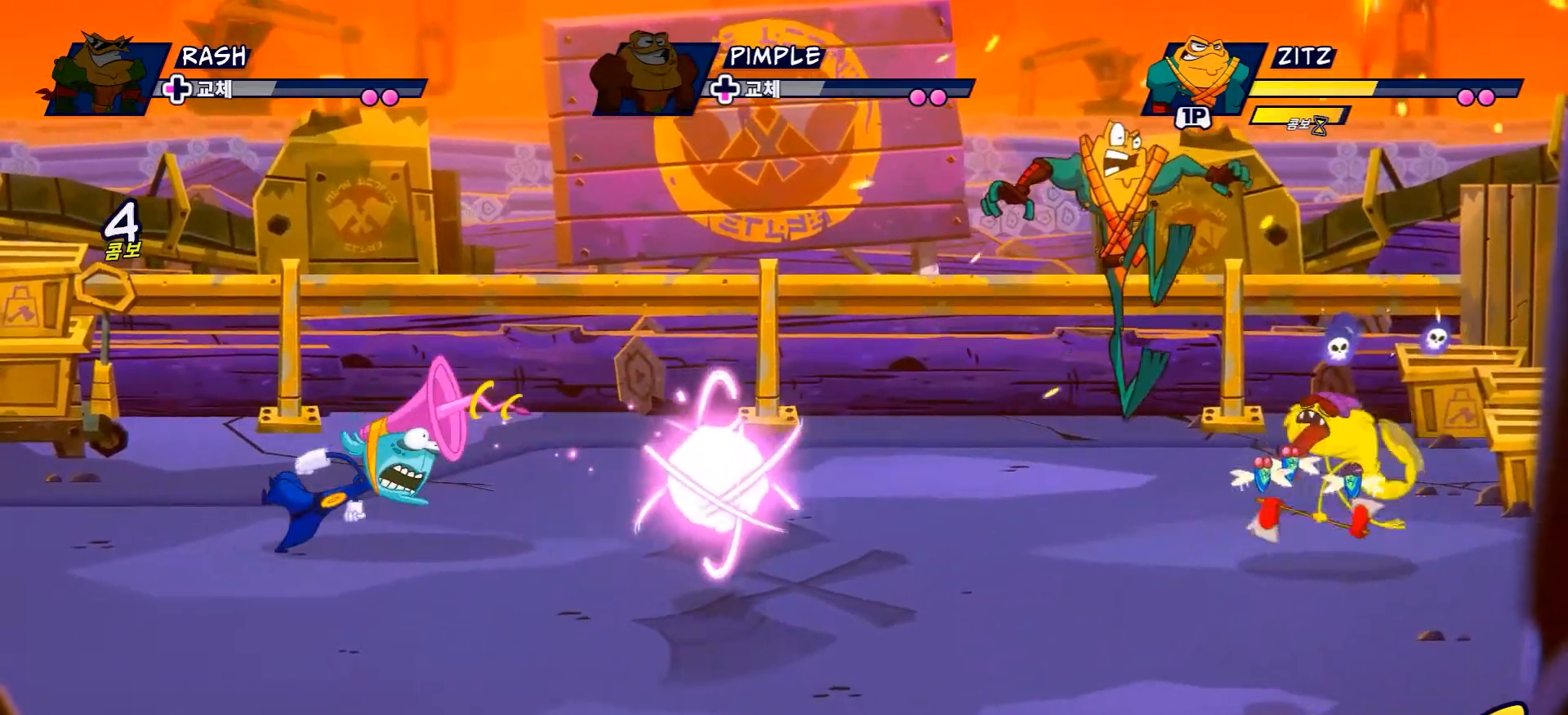
{"buttons": ["R2"], "left_stick": "down-right", "right_stick": "center", "events": [[33, "left_stick", "up-right"], [200, "left_stick", "down-right"], [250, "left_stick", "down"], [317, "R2", "down"], [433, "left_stick", "down-right"]]}
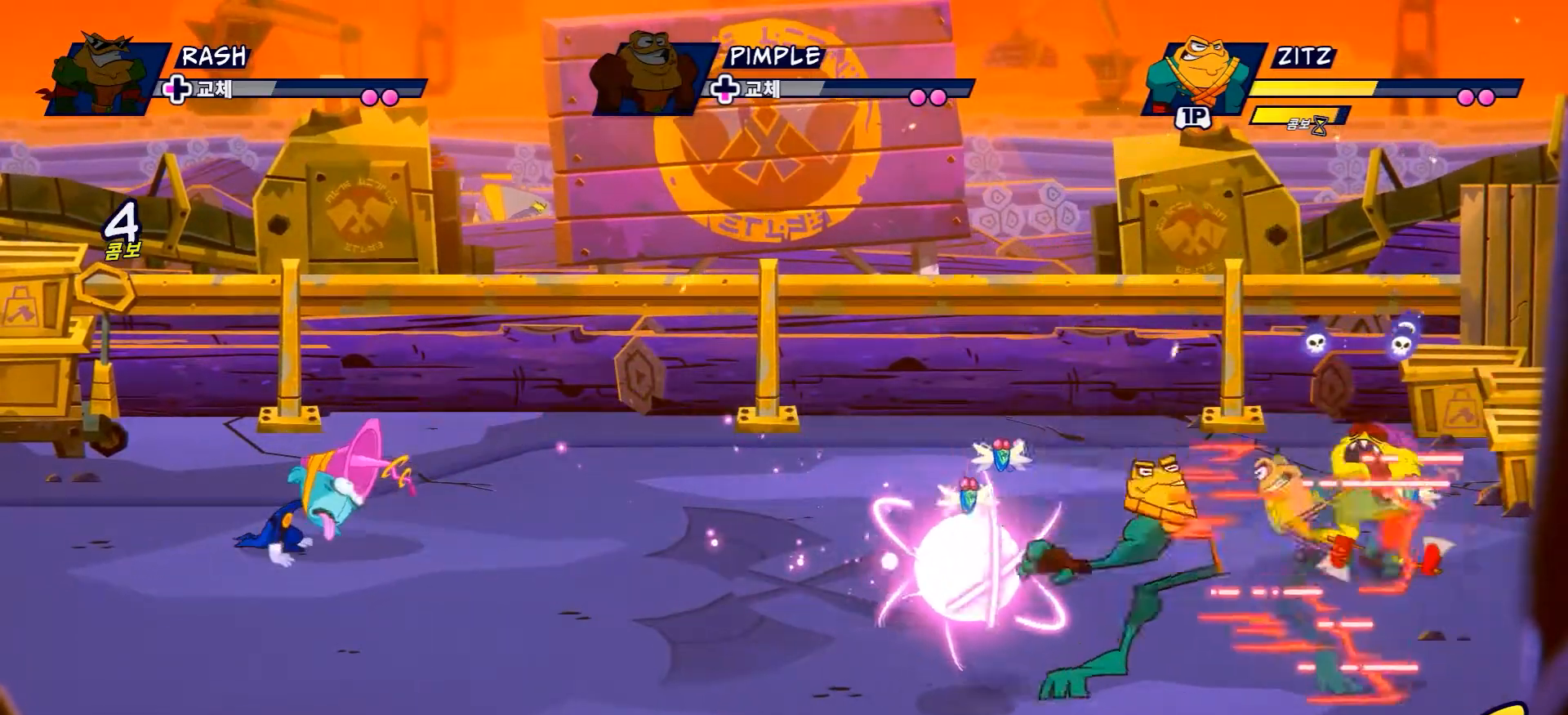
{"buttons": [], "left_stick": "up-right", "right_stick": "center"}
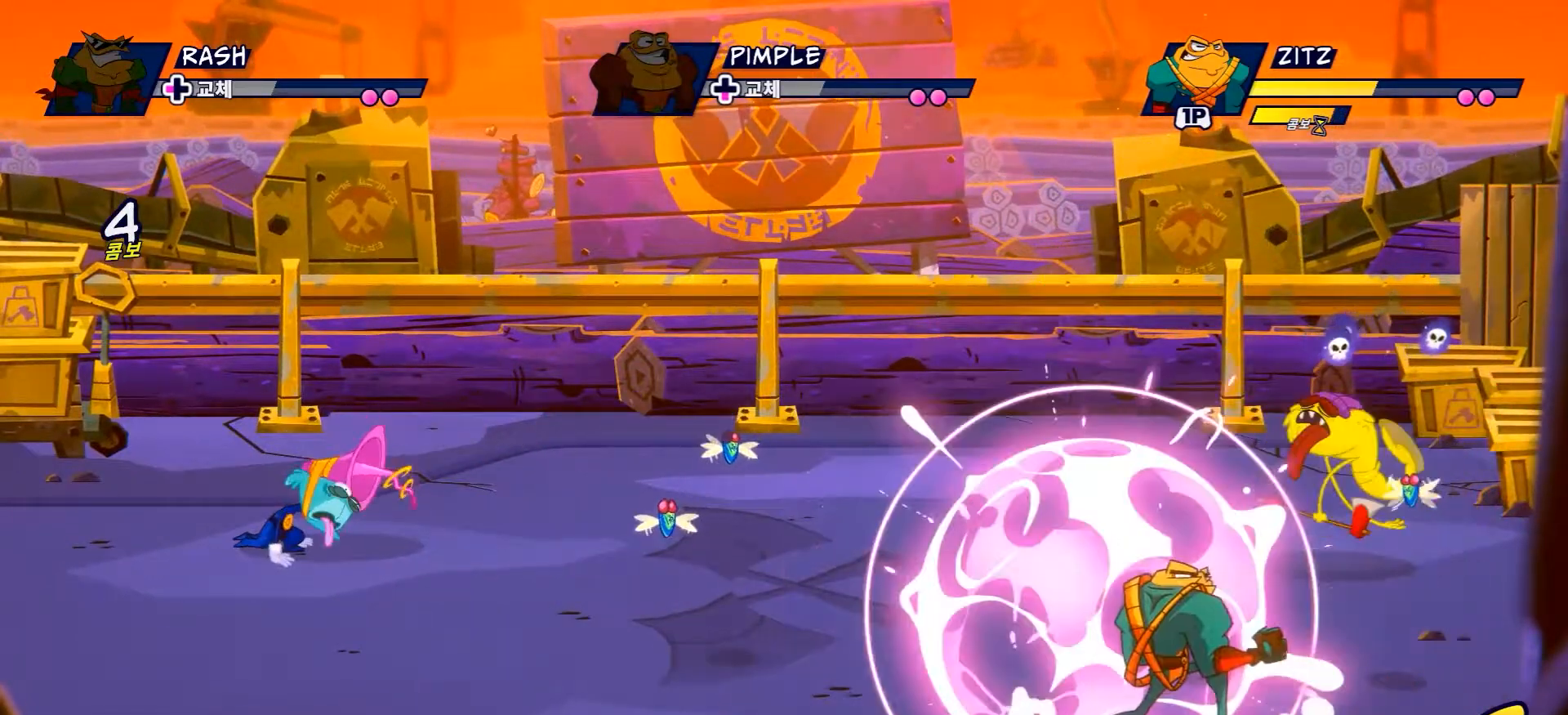
{"buttons": [], "left_stick": "up-left", "right_stick": "center", "events": [[16, "R2", "down"], [200, "R2", "up"], [383, "left_stick", "up-left"]]}
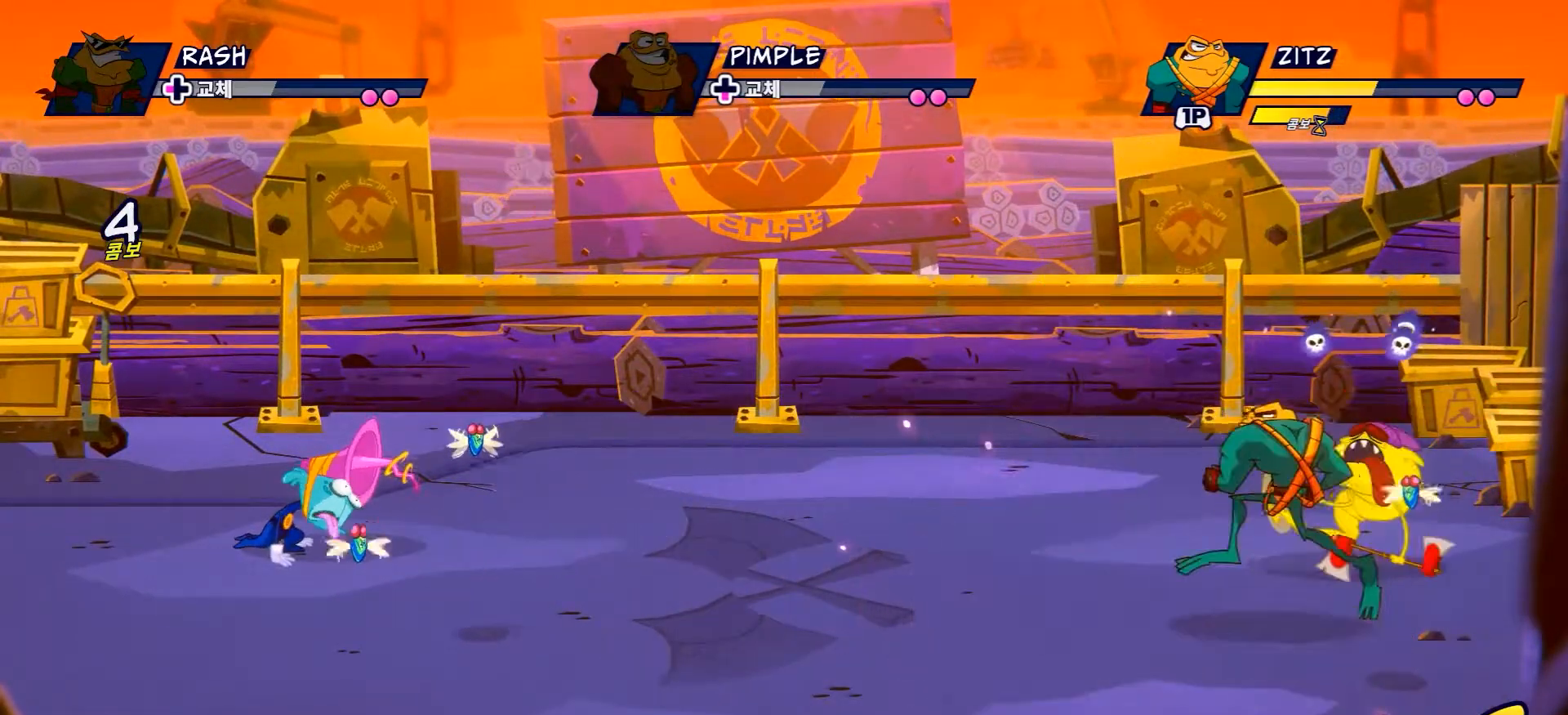
{"buttons": [], "left_stick": "center", "right_stick": "center", "events": [[117, "left_stick", "up"], [317, "left_stick", "up-right"], [400, "X", "down"], [484, "left_stick", "center"], [501, "X", "up"]]}
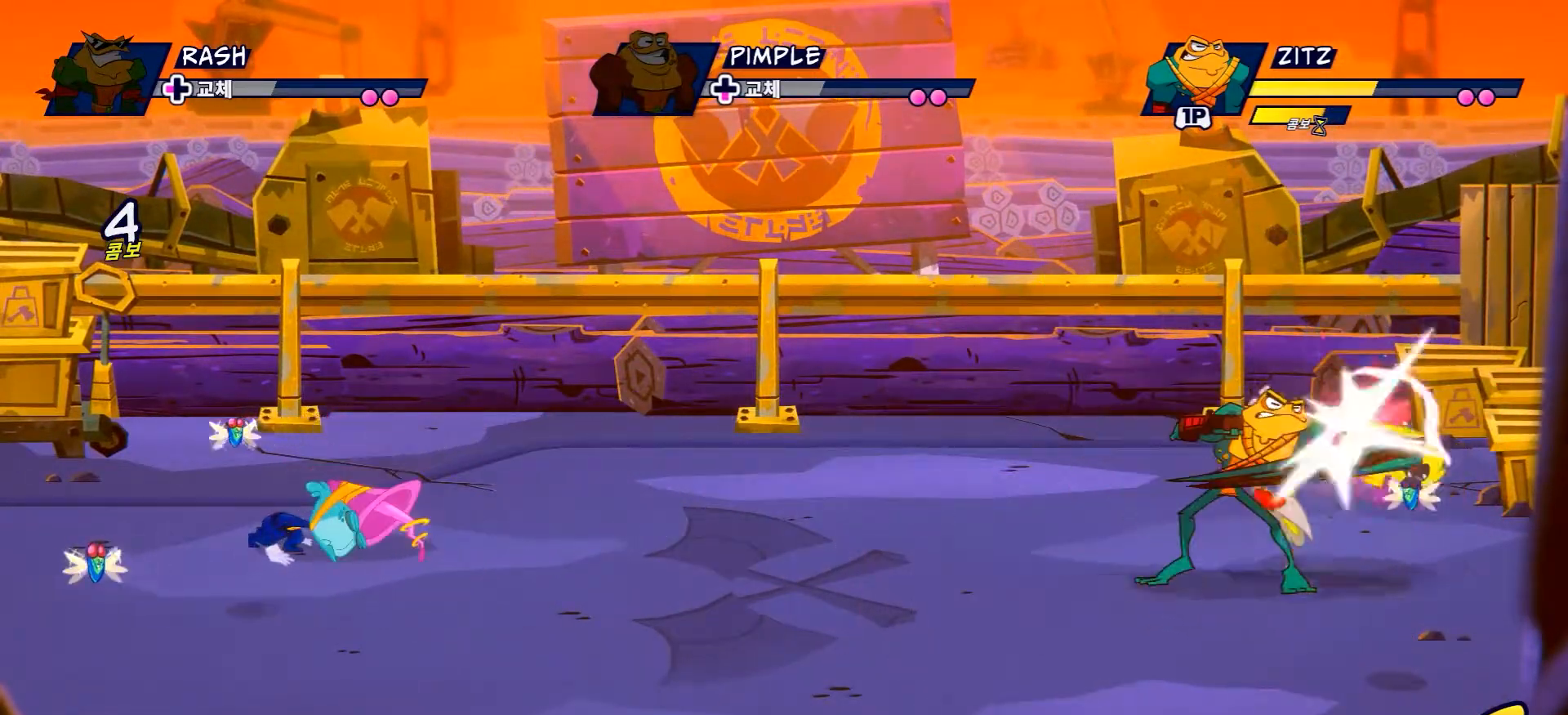
{"buttons": ["X"], "left_stick": "center", "right_stick": "center", "events": [[100, "X", "down"], [200, "X", "up"], [283, "X", "down"], [383, "X", "up"], [483, "X", "down"]]}
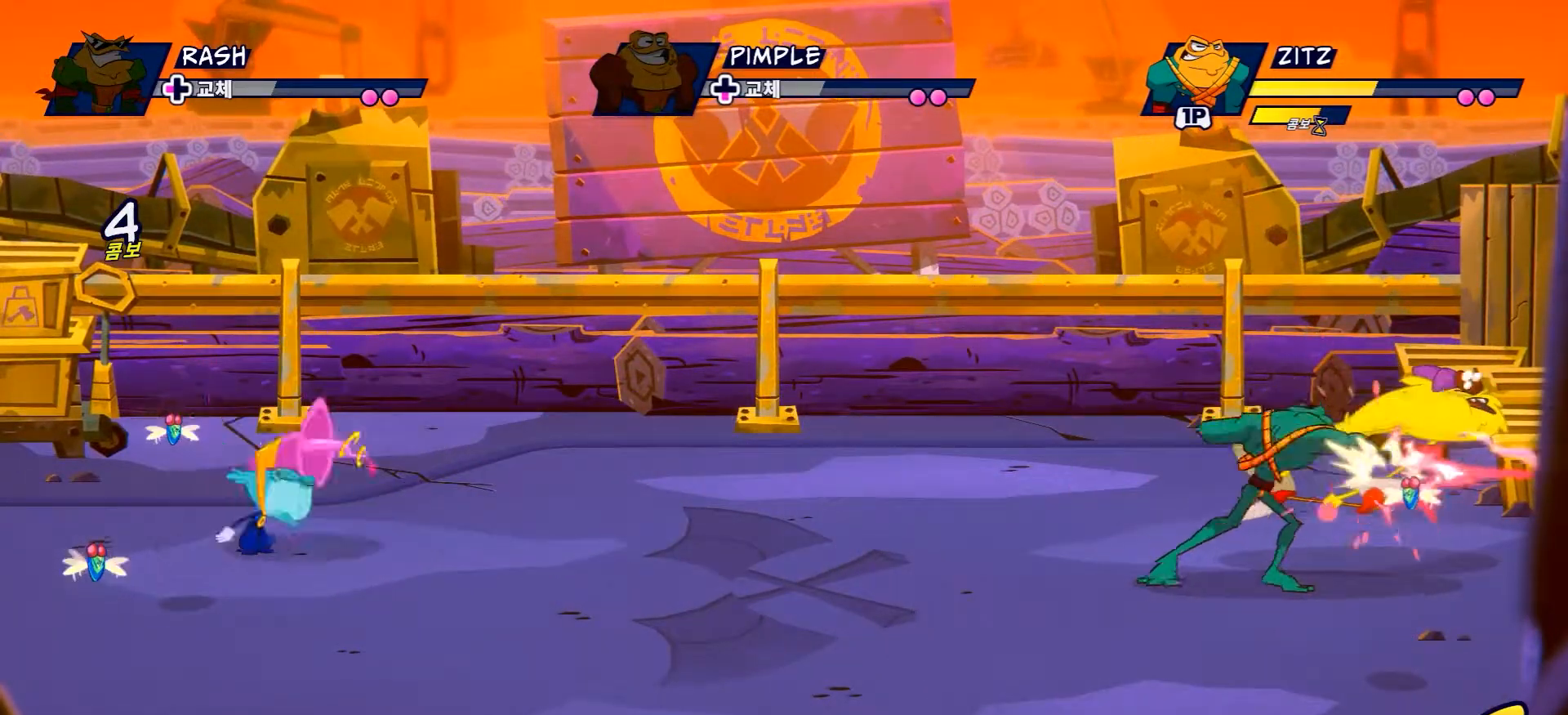
{"buttons": [], "left_stick": "center", "right_stick": "center", "events": [[100, "X", "up"], [217, "X", "down"], [334, "X", "up"]]}
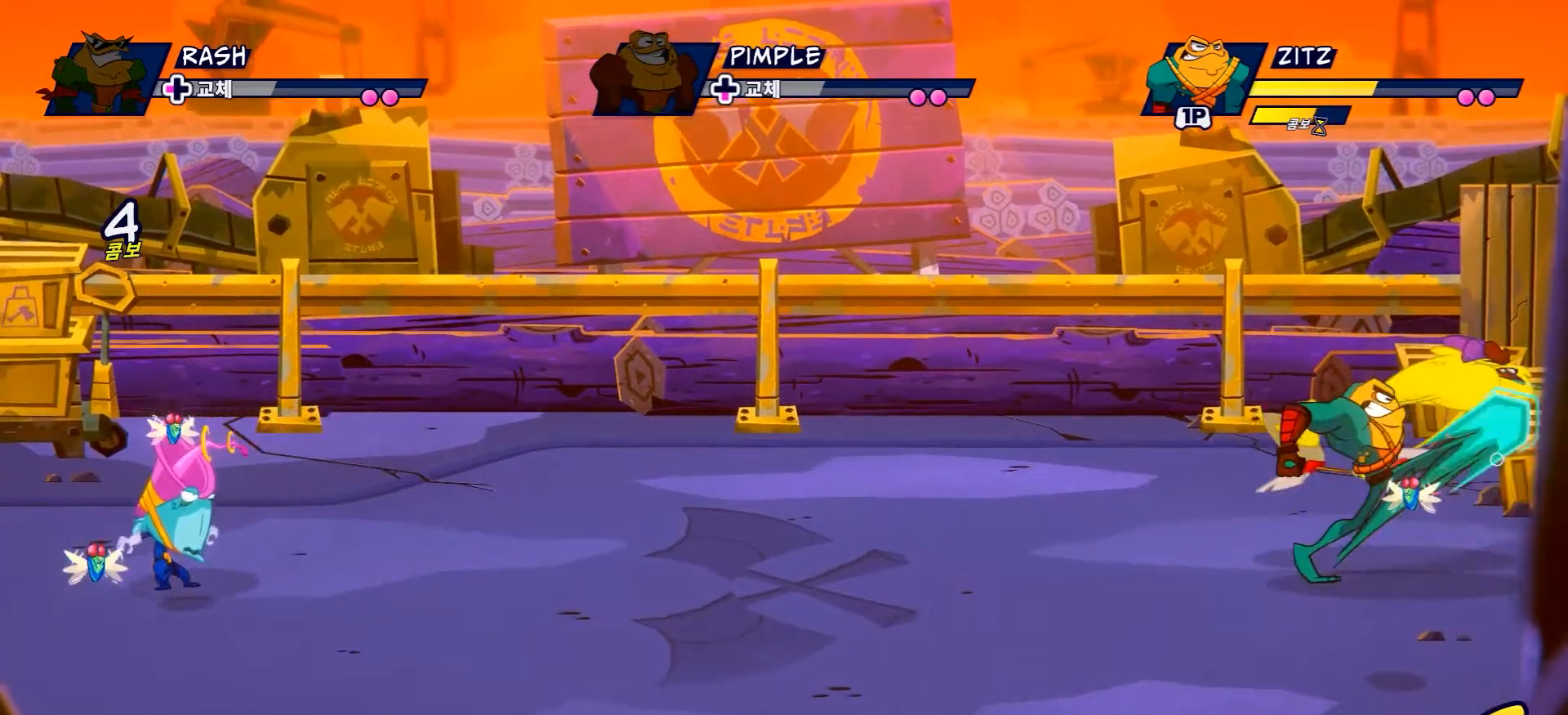
{"buttons": ["Y"], "left_stick": "center", "right_stick": "center", "events": [[166, "Y", "down"]]}
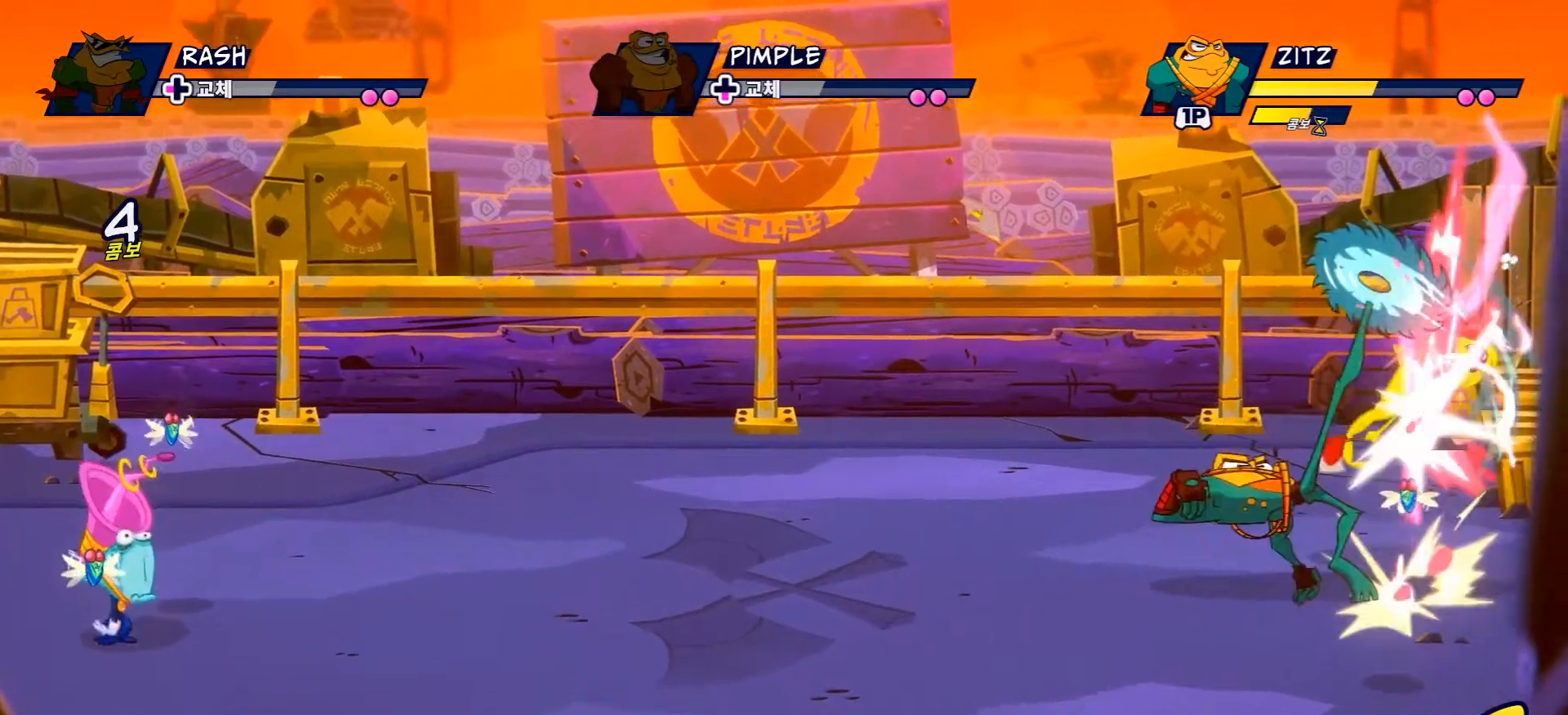
{"buttons": ["Y"], "left_stick": "left", "right_stick": "center", "events": [[351, "left_stick", "left"]]}
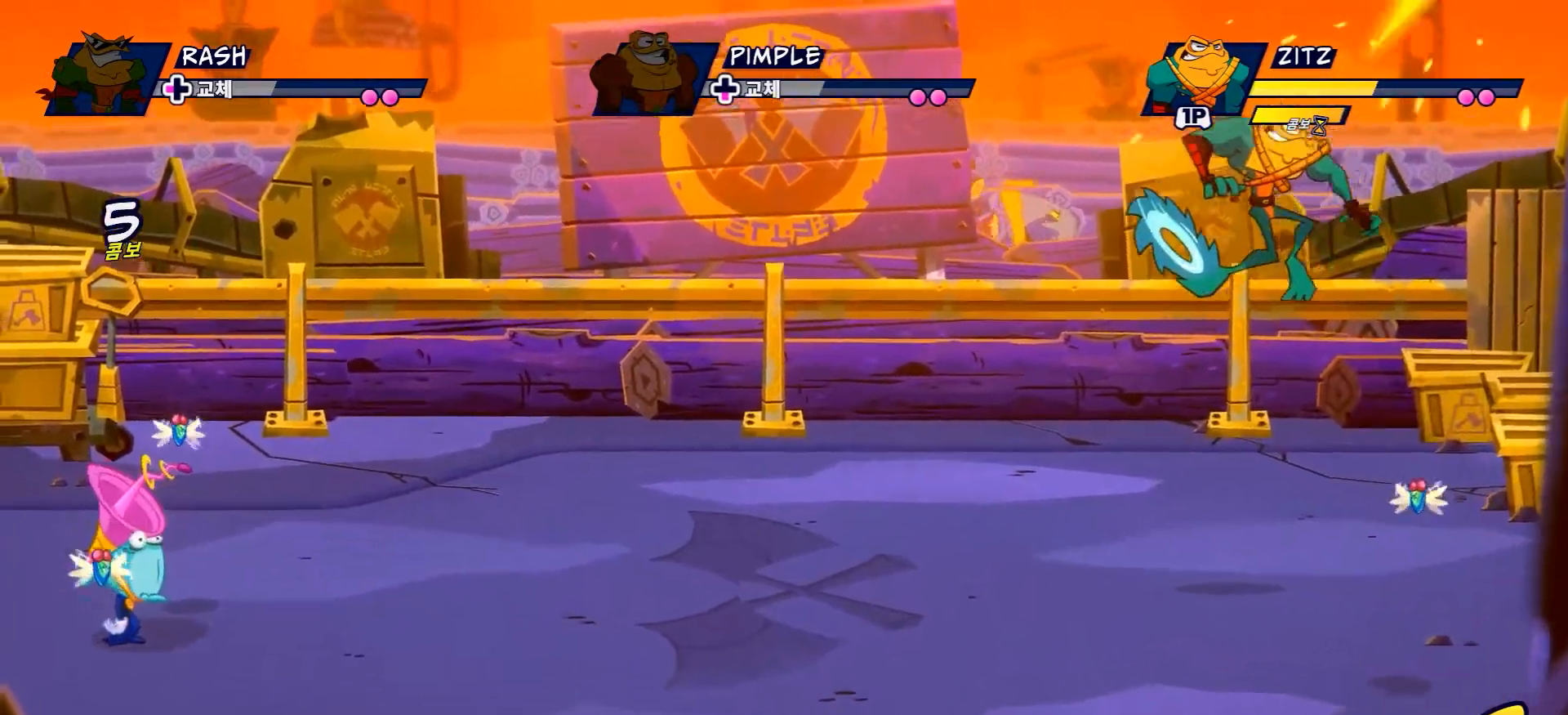
{"buttons": ["Y", "L2"], "left_stick": "left", "right_stick": "center", "events": [[50, "Y", "up"], [117, "R2", "down"], [317, "R2", "up"], [350, "L2", "down"], [500, "Y", "down"]]}
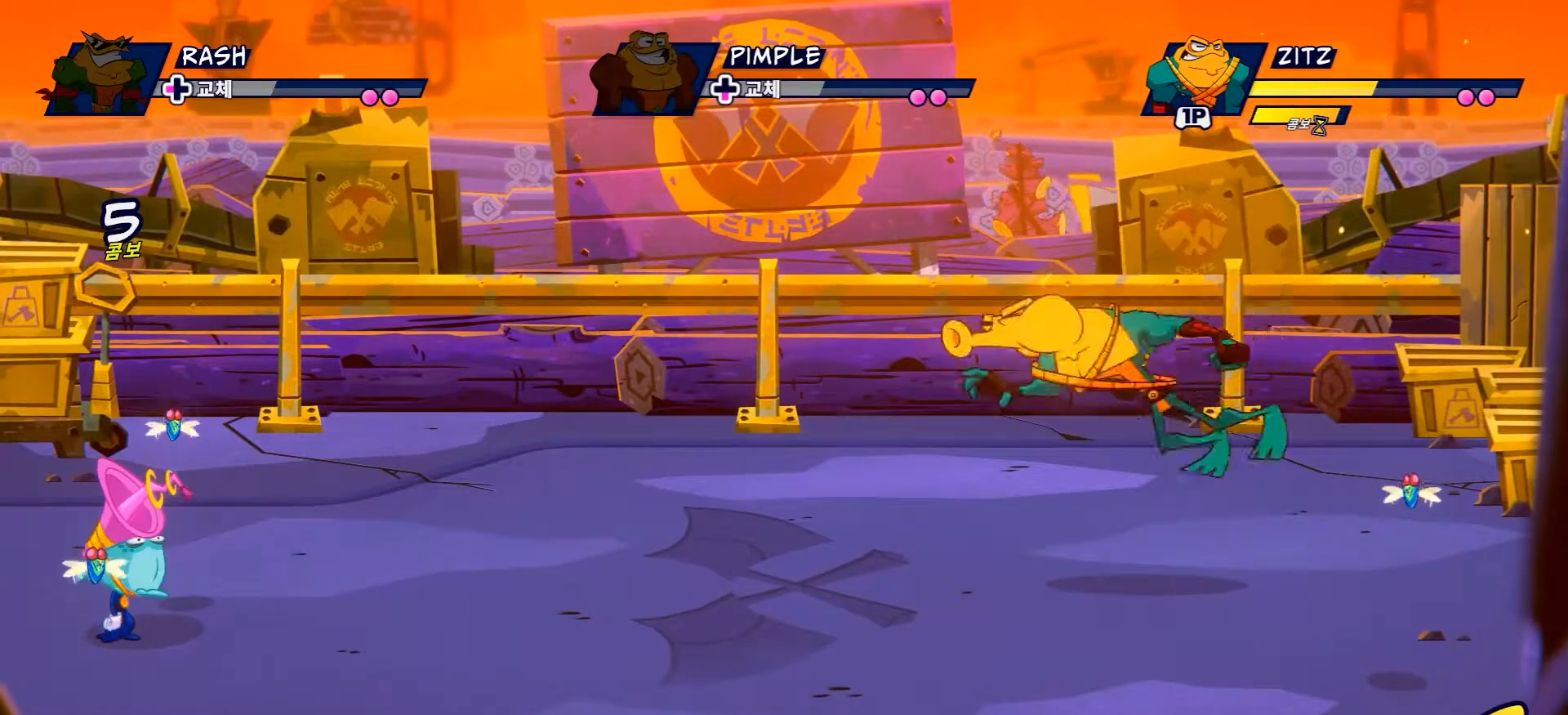
{"buttons": ["Y", "L2"], "left_stick": "left", "right_stick": "center", "events": [[351, "Y", "up"], [468, "Y", "down"]]}
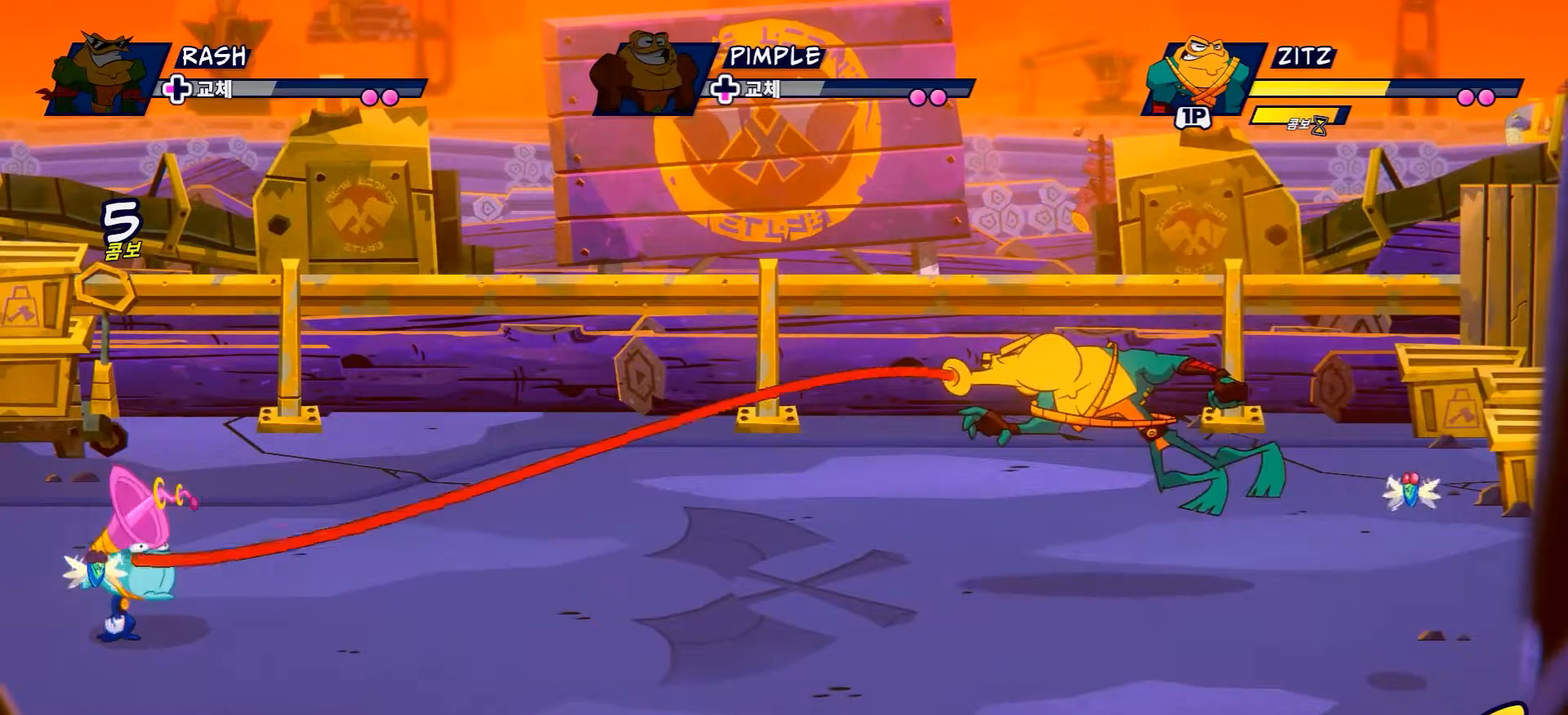
{"buttons": ["Y", "L2"], "left_stick": "down-right", "right_stick": "center", "events": [[33, "left_stick", "down-left"], [367, "Y", "up"], [400, "left_stick", "down-right"], [500, "Y", "down"]]}